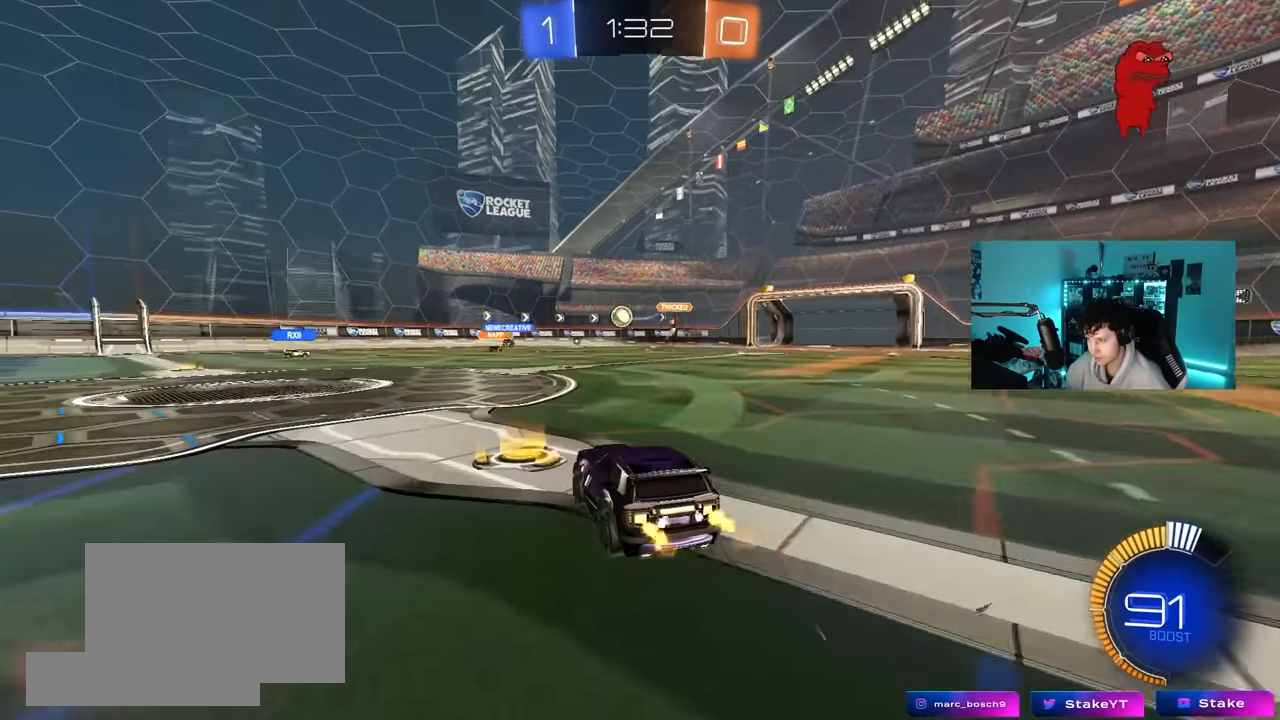
Gameplay with keyboard and mouse; each line is a JSON object with the keys and mouse buttons held at the frame after it. "events" lists presses ("down") and releases ("up") of "1", "2", "3", "4", "5", "a", "alt", "c", "caps_lock", "ctrl", "d", "e", "f", "g", "q", "r", "s", "shift", "space", "t", "tab", "v", "w", "x", "z", "mouse_left", "mouse_wheel" and "mouse_right" between this image and that frame as [ms after this image, input, new state], when the widget could be followed in between. "mouse_left", "mouse_wheel", "mouse_right" = the "left", "wheel", "right" buttons of the "mouse" list. No other keys are recorded. "wheel" means that the mouse wheel is clicked or scrolled. "mouse_move" is the direction in which the mouse moves at that frame (one of eight, or "still"), when it could be read.
{"keys": [], "mouse": [], "mouse_move": "still", "events": [[17, "w", "up"], [200, "a", "down"], [250, "d", "down"], [300, "a", "up"], [483, "d", "up"]]}
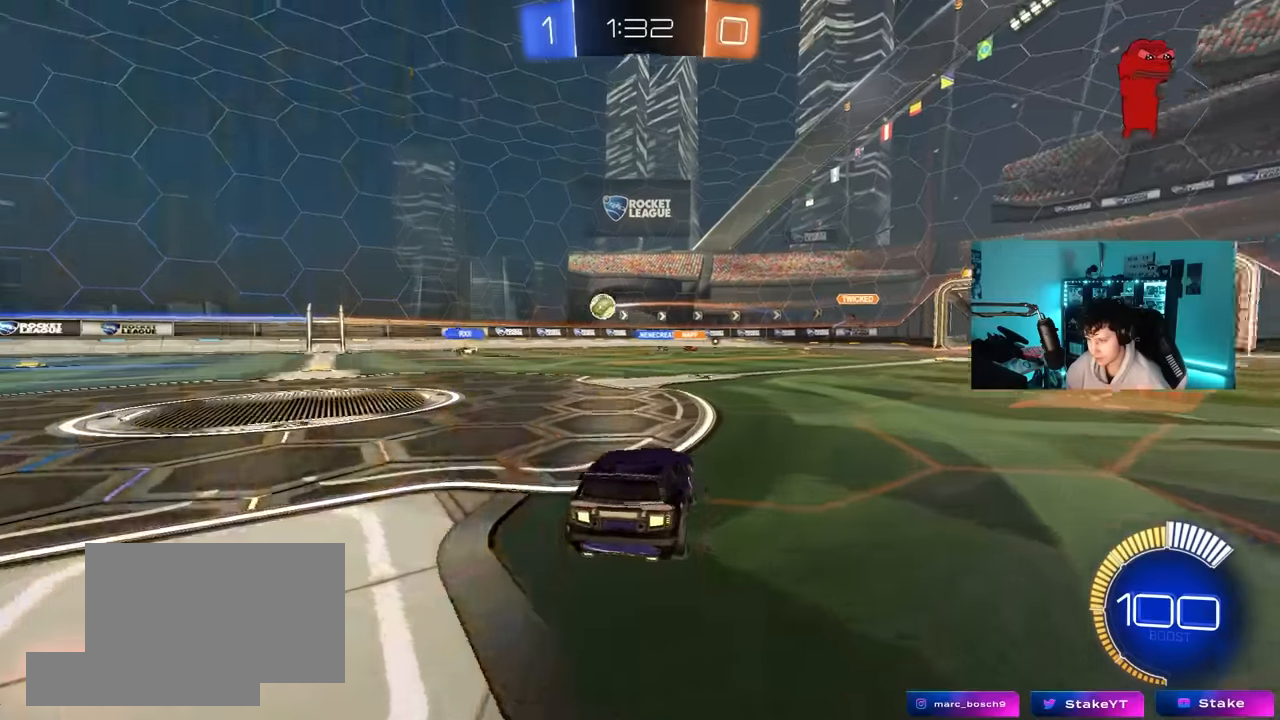
{"keys": ["w"], "mouse": ["left"], "mouse_move": "still", "events": [[167, "w", "down"], [267, "d", "down"], [350, "mouse_left", "down"], [450, "d", "up"]]}
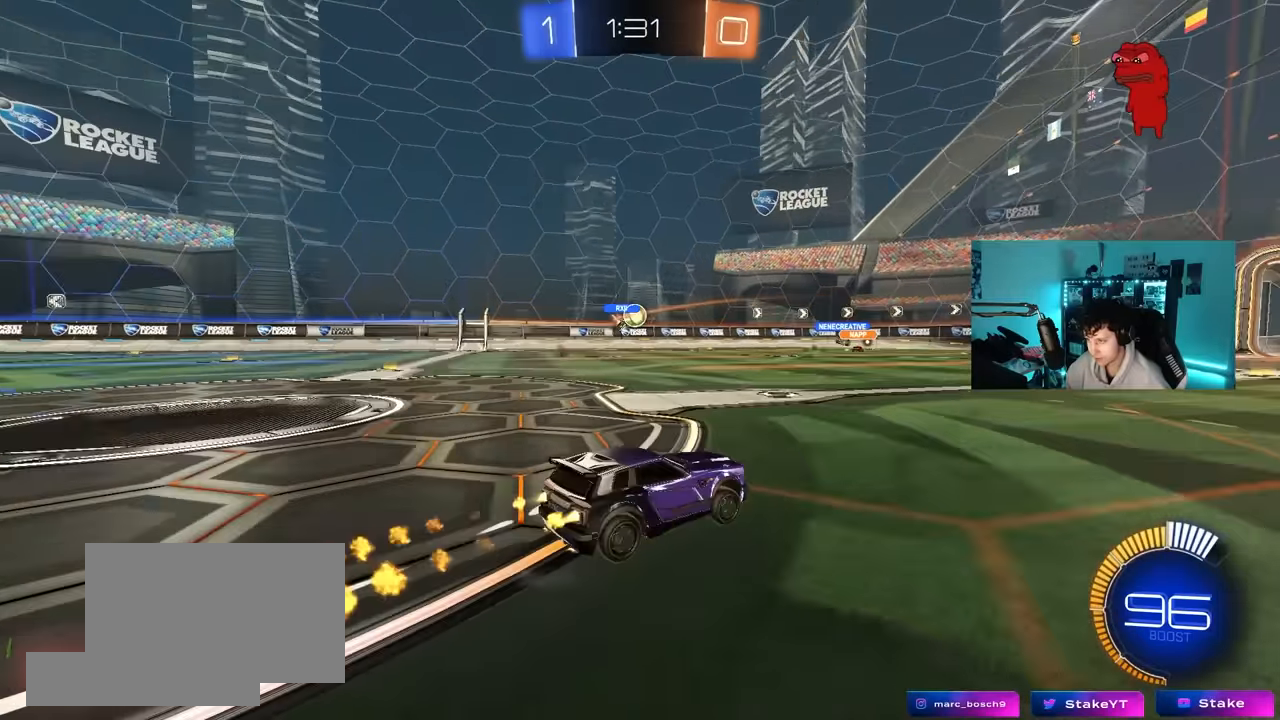
{"keys": ["w"], "mouse": [], "mouse_move": "still", "events": [[50, "a", "down"], [133, "mouse_left", "up"], [133, "shift", "down"], [283, "shift", "up"], [317, "a", "up"]]}
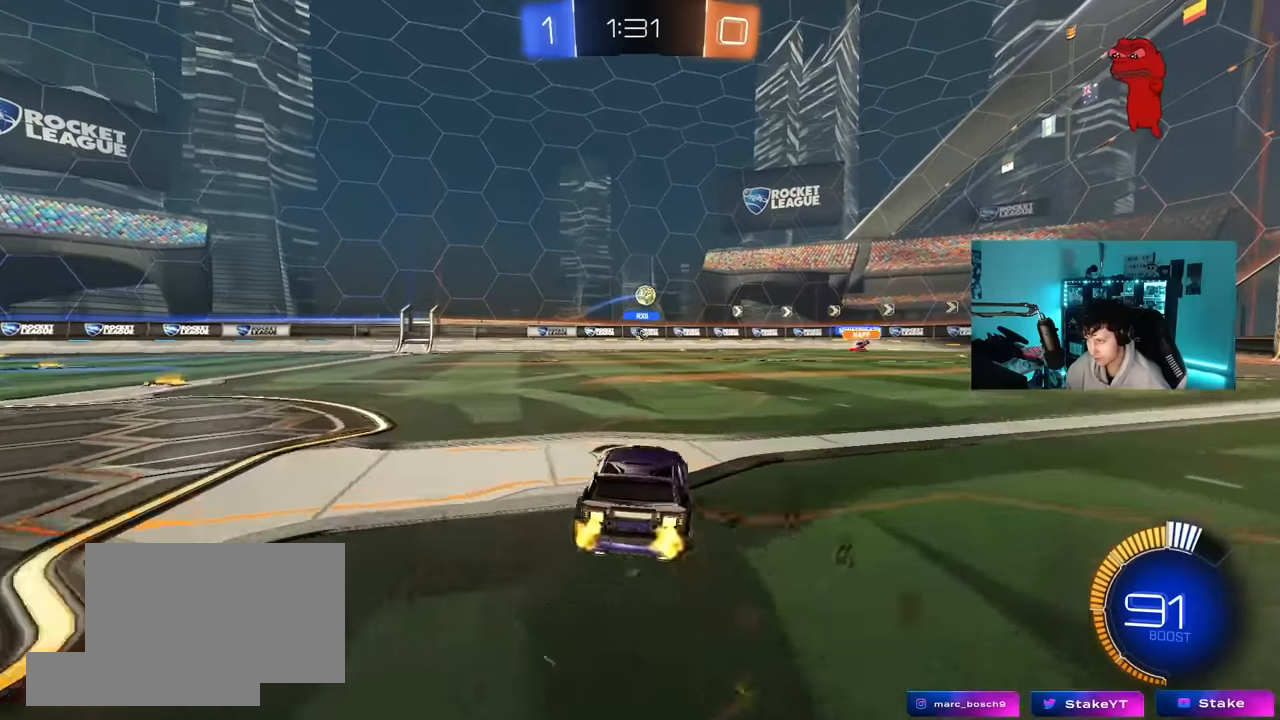
{"keys": ["d", "w"], "mouse": [], "mouse_move": "still", "events": [[67, "a", "down"], [283, "a", "up"], [333, "d", "down"], [433, "shift", "down"], [483, "shift", "up"]]}
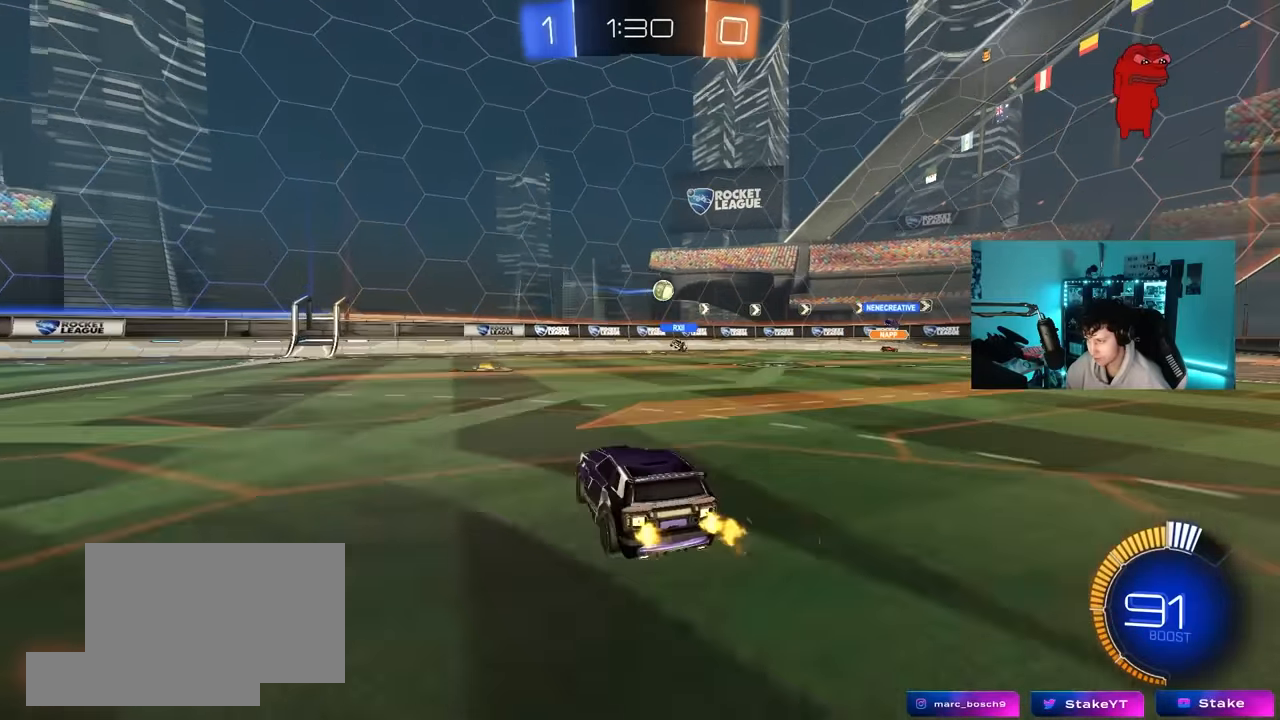
{"keys": ["w"], "mouse": [], "mouse_move": "still", "events": [[67, "d", "up"], [217, "d", "down"], [317, "shift", "down"], [350, "shift", "up"], [500, "d", "up"]]}
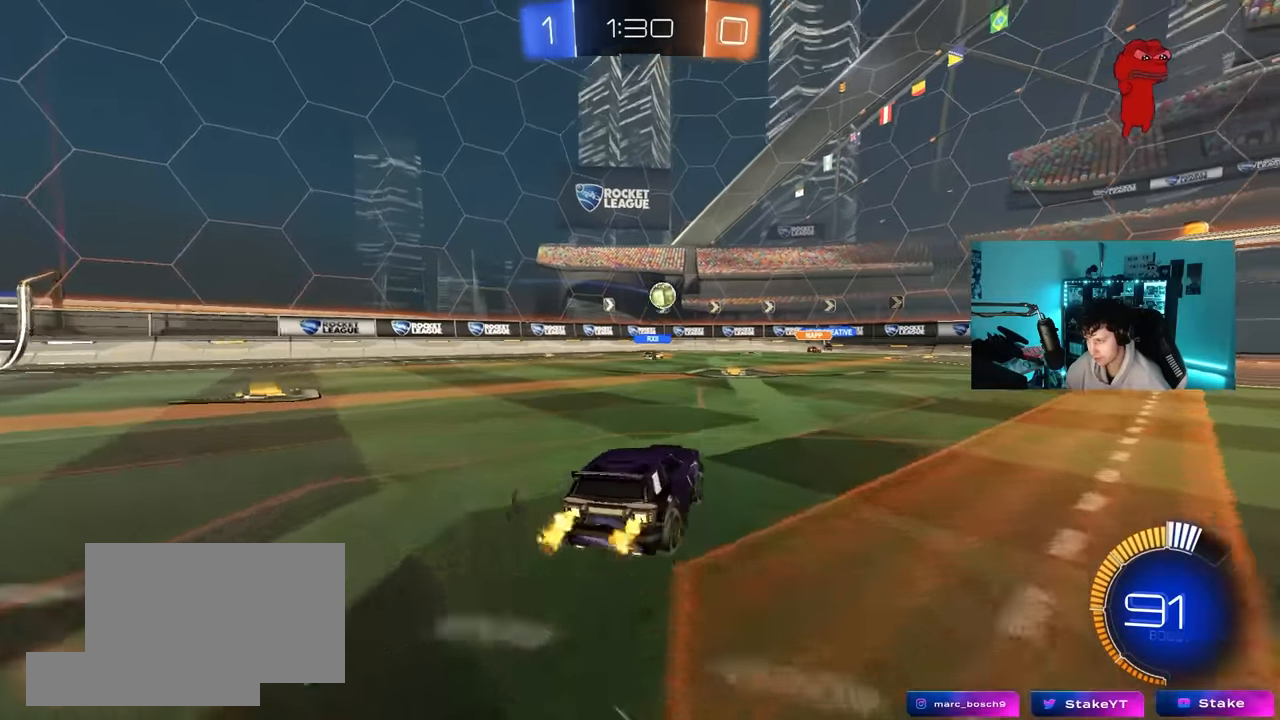
{"keys": ["d", "shift", "w"], "mouse": ["left"], "mouse_move": "still", "events": [[133, "d", "down"], [367, "mouse_left", "down"], [467, "shift", "down"]]}
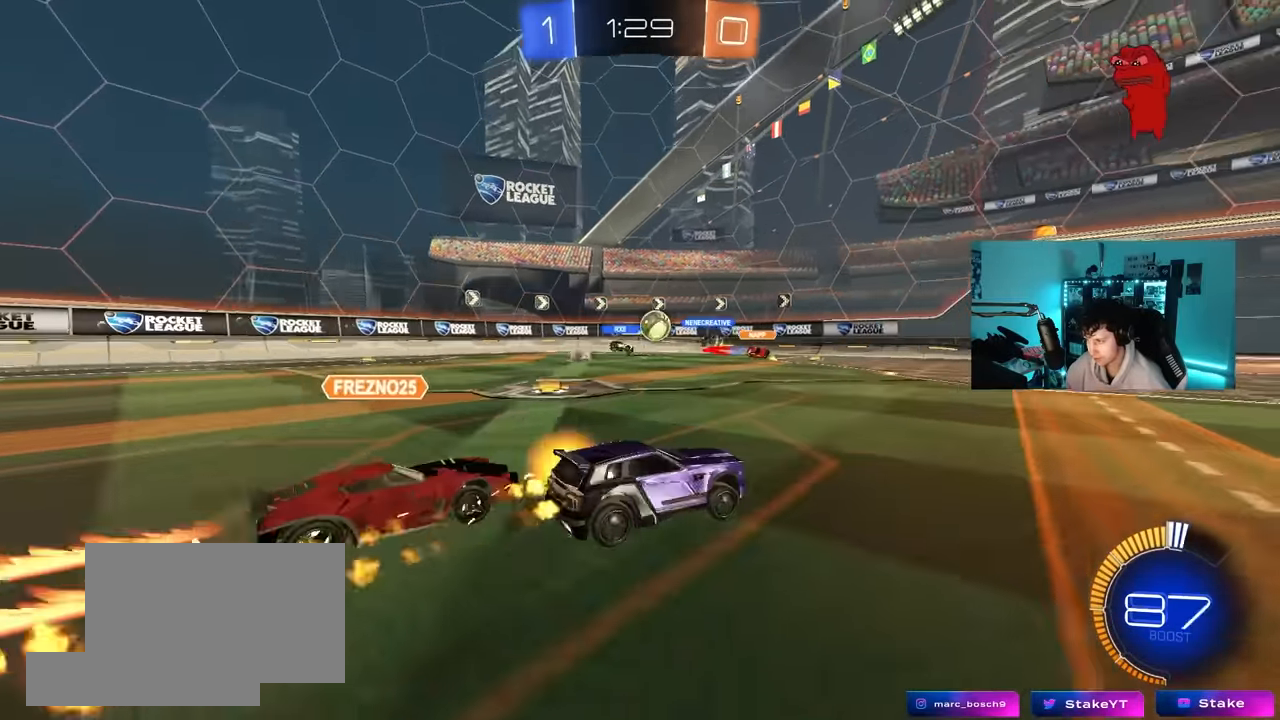
{"keys": [], "mouse": [], "mouse_move": "still", "events": [[17, "mouse_left", "up"], [50, "shift", "up"], [250, "w", "up"], [300, "d", "up"]]}
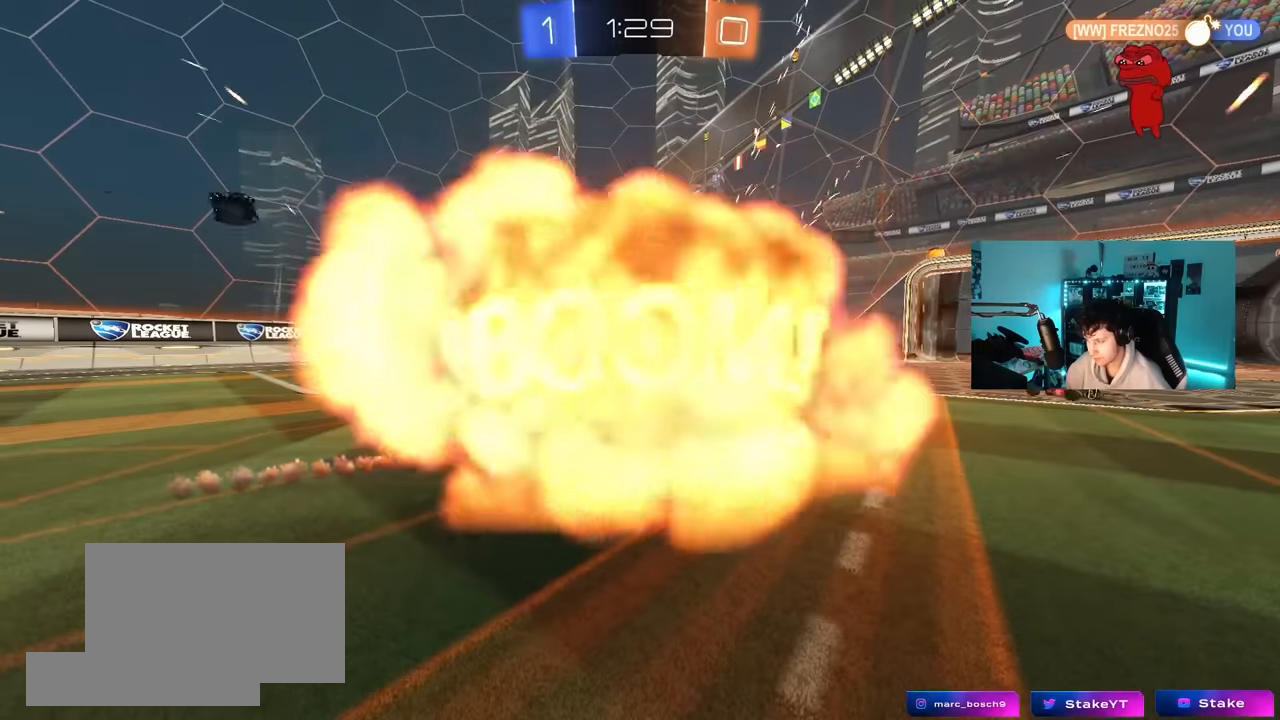
{"keys": ["tab"], "mouse": [], "mouse_move": "still", "events": [[400, "tab", "down"]]}
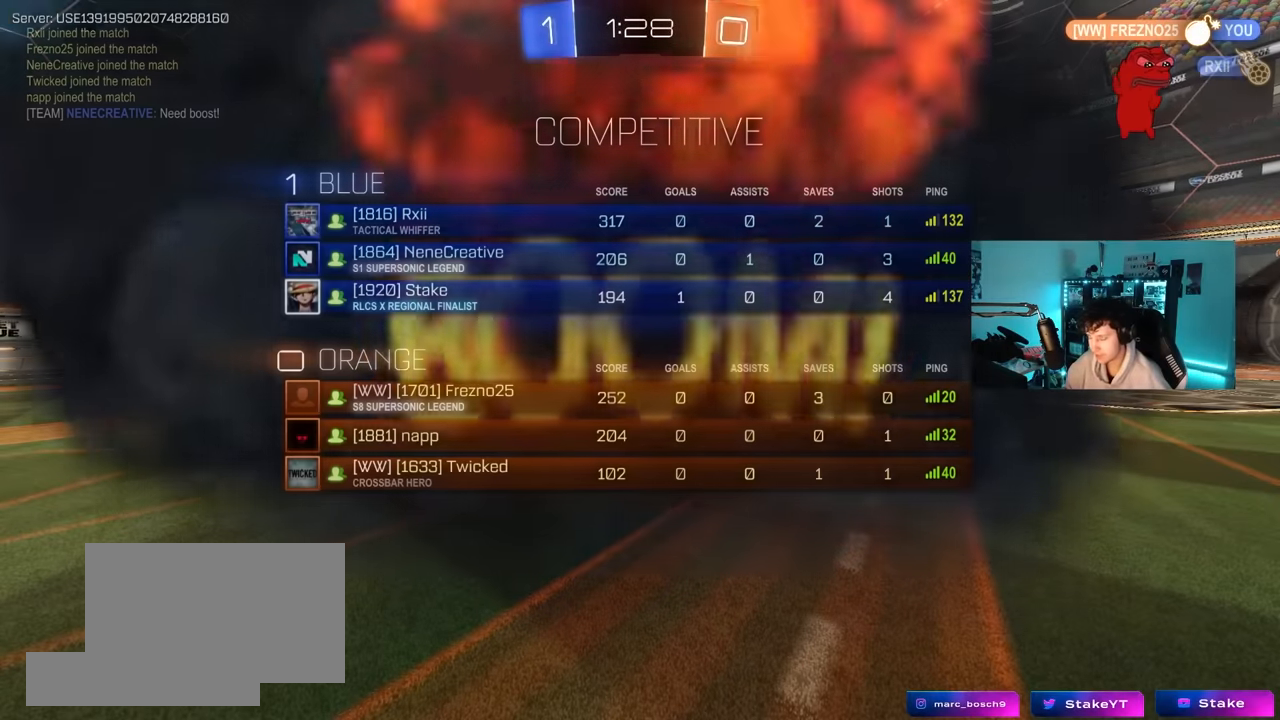
{"keys": [], "mouse": [], "mouse_move": "still", "events": [[467, "tab", "up"]]}
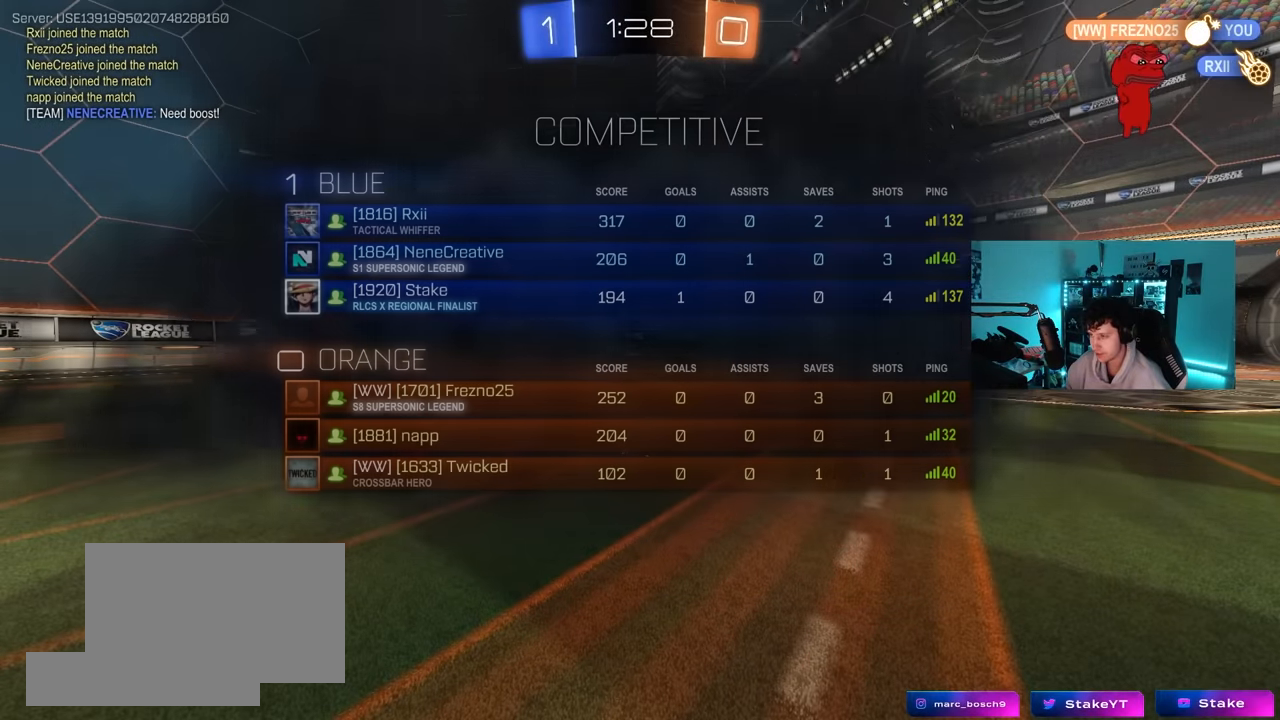
{"keys": [], "mouse": [], "mouse_move": "still", "events": []}
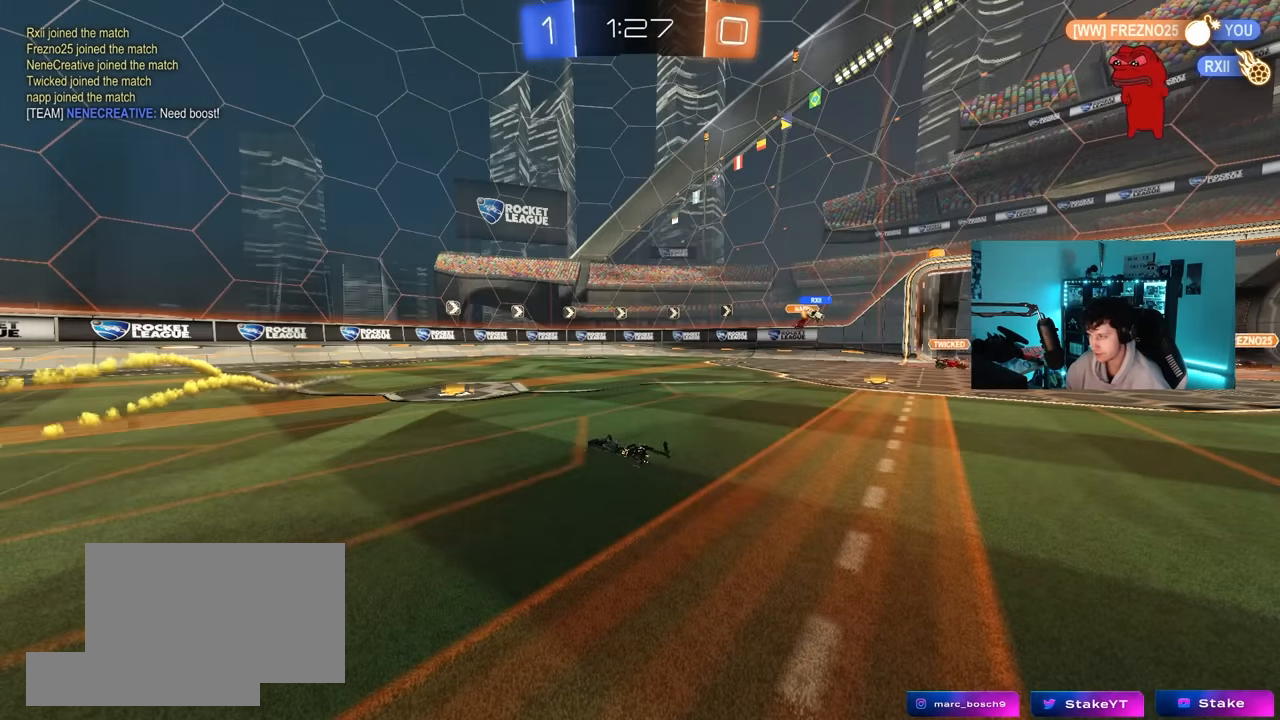
{"keys": [], "mouse": [], "mouse_move": "still", "events": []}
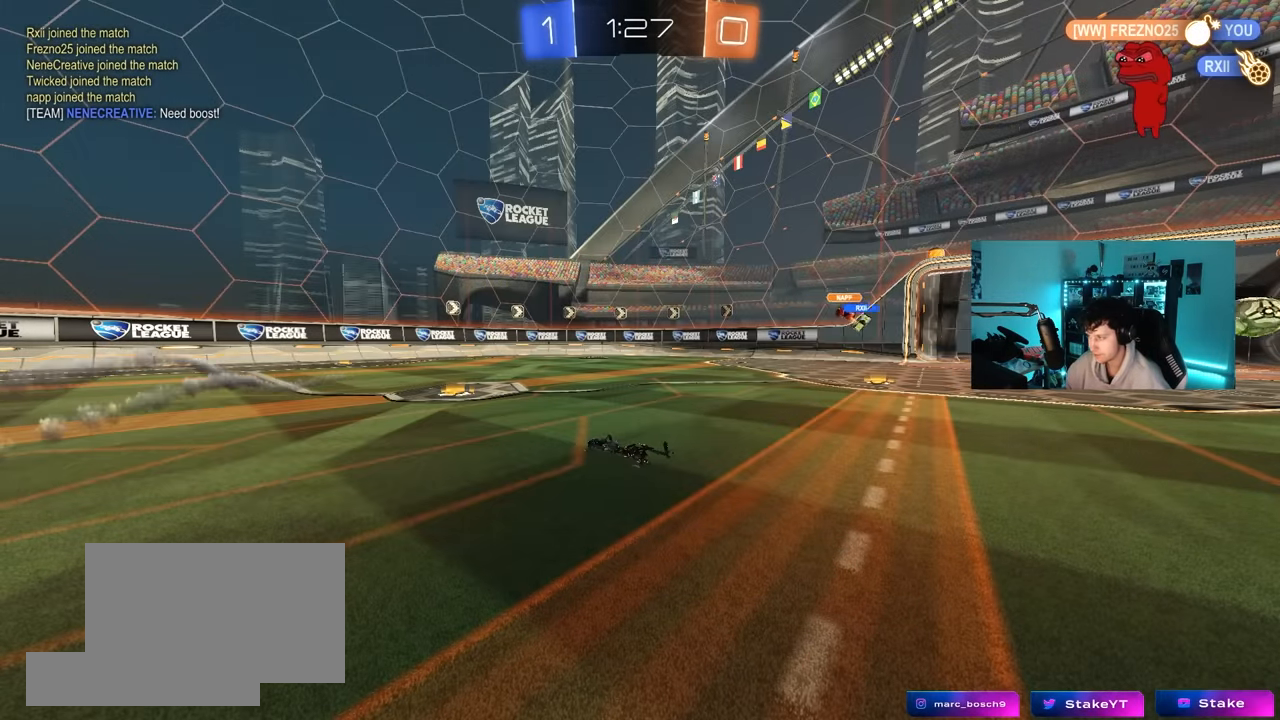
{"keys": [], "mouse": [], "mouse_move": "still", "events": []}
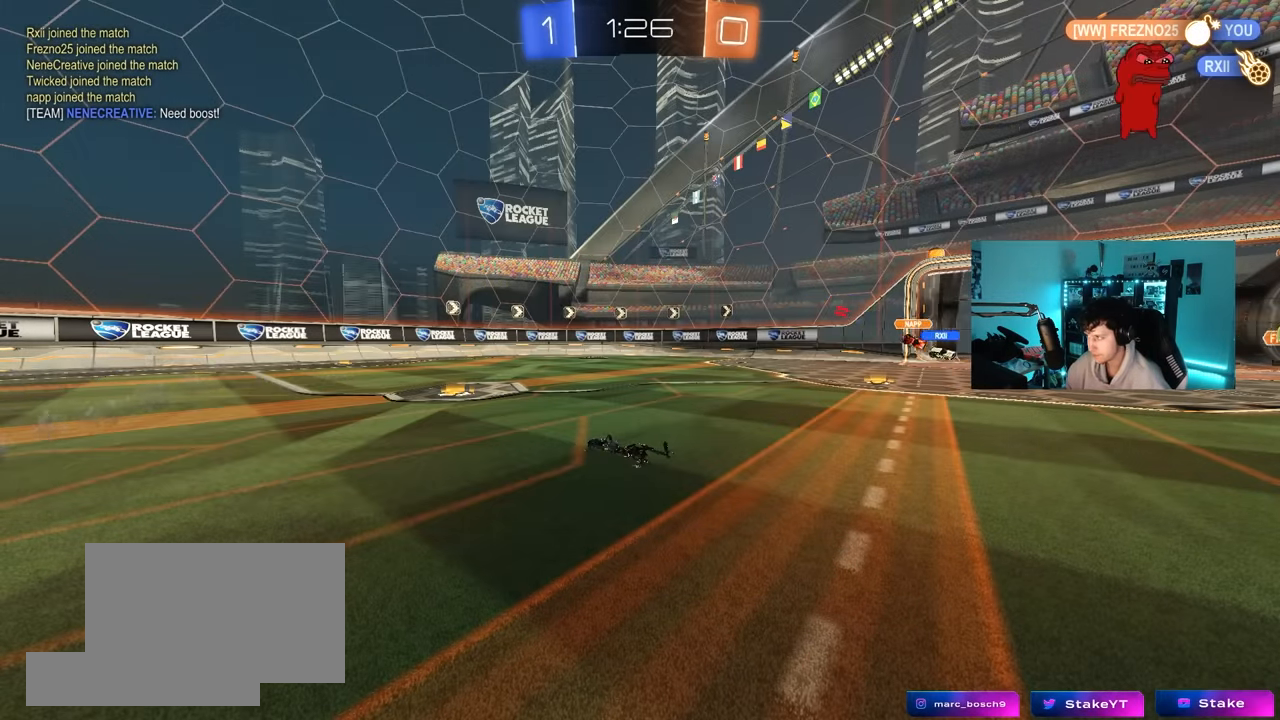
{"keys": [], "mouse": [], "mouse_move": "still", "events": []}
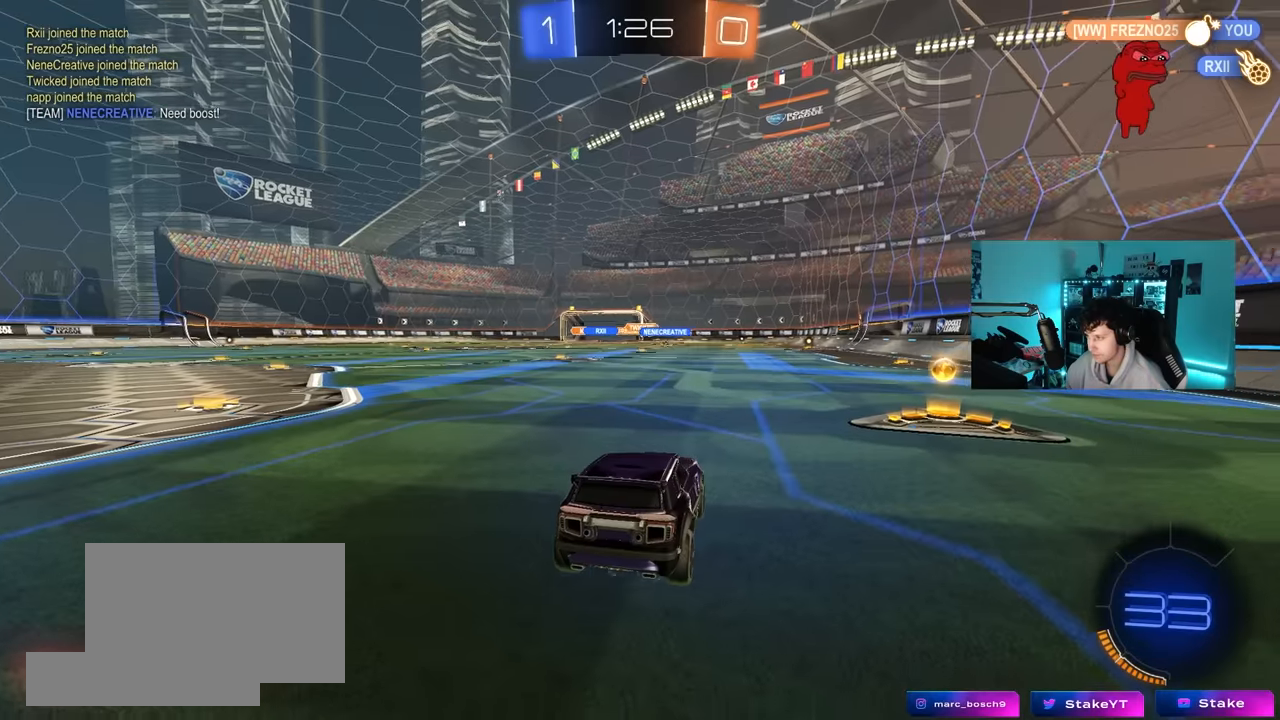
{"keys": ["d", "w"], "mouse": ["left"], "mouse_move": "still", "events": [[217, "d", "down"], [217, "w", "down"], [267, "mouse_left", "down"]]}
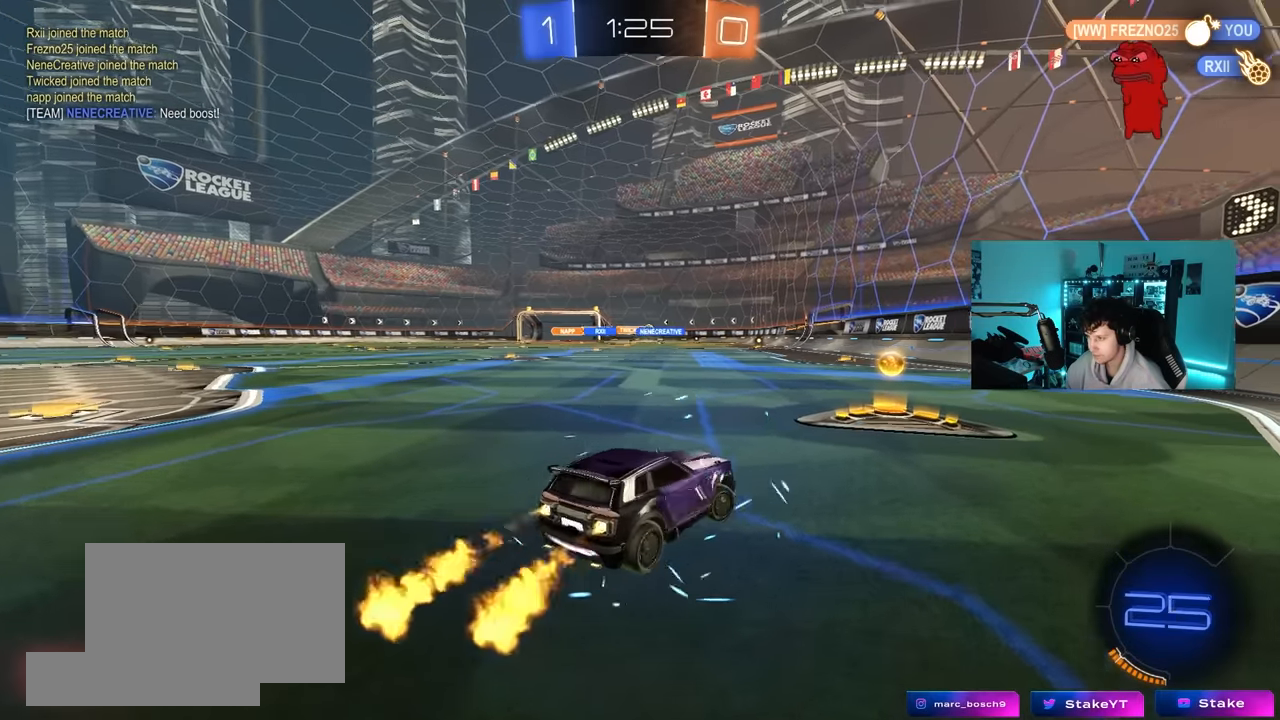
{"keys": ["a", "s", "shift"], "mouse": ["left", "right"], "mouse_move": "down", "events": [[50, "d", "up"], [183, "mouse_left", "up"], [283, "mouse_left", "down"], [283, "mouse_right", "down"], [317, "a", "down"], [317, "shift", "down"], [367, "mouse_right", "up"], [417, "mouse_right", "down"], [417, "s", "down"], [467, "w", "up"]]}
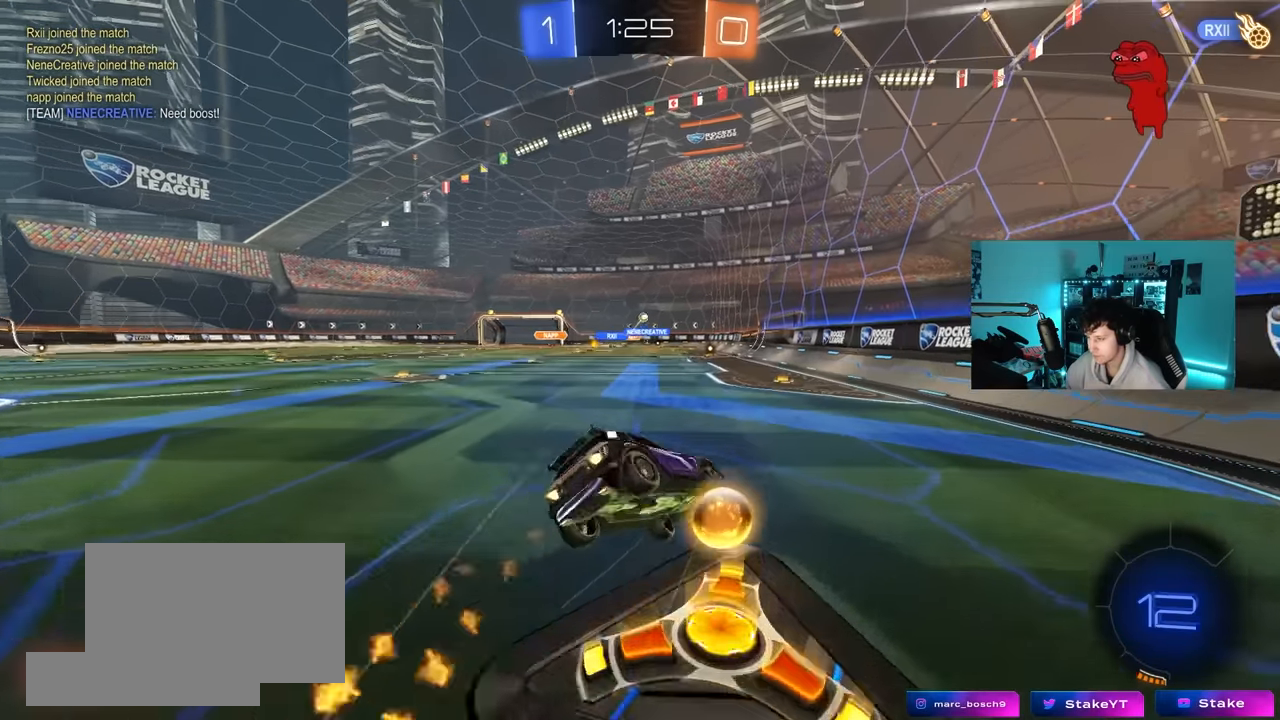
{"keys": ["a", "s", "shift"], "mouse": [], "mouse_move": "still", "events": [[67, "mouse_left", "up"], [100, "mouse_right", "up"], [383, "s", "up"], [483, "s", "down"]]}
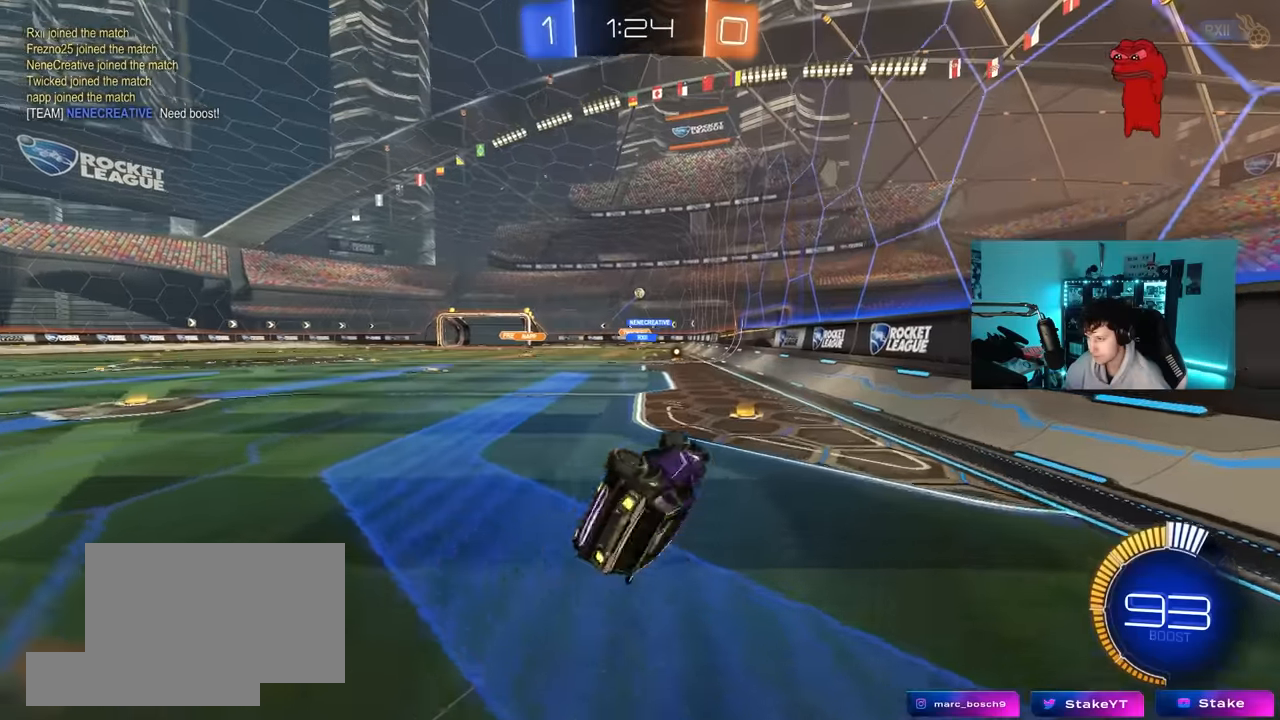
{"keys": ["a", "w"], "mouse": [], "mouse_move": "still", "events": [[216, "s", "up"], [216, "shift", "up"], [350, "a", "up"], [400, "w", "down"], [500, "a", "down"]]}
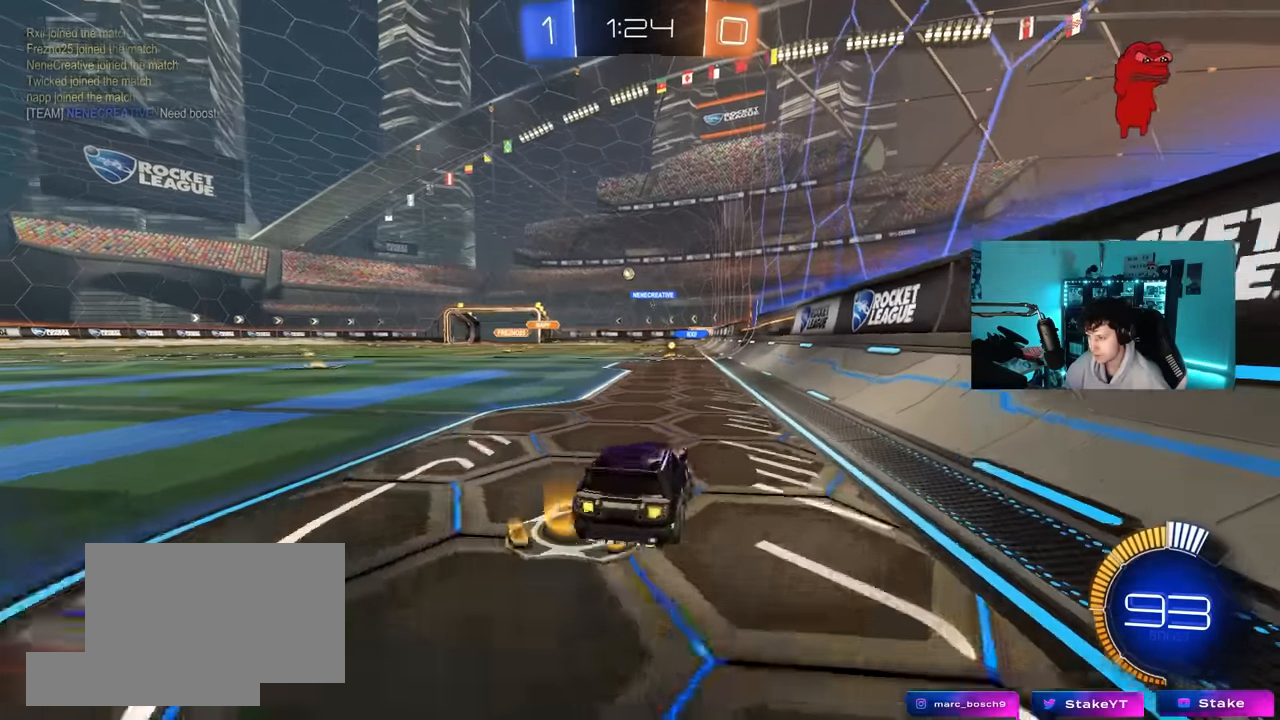
{"keys": ["s"], "mouse": [], "mouse_move": "still", "events": [[316, "a", "up"], [316, "w", "up"], [416, "s", "down"]]}
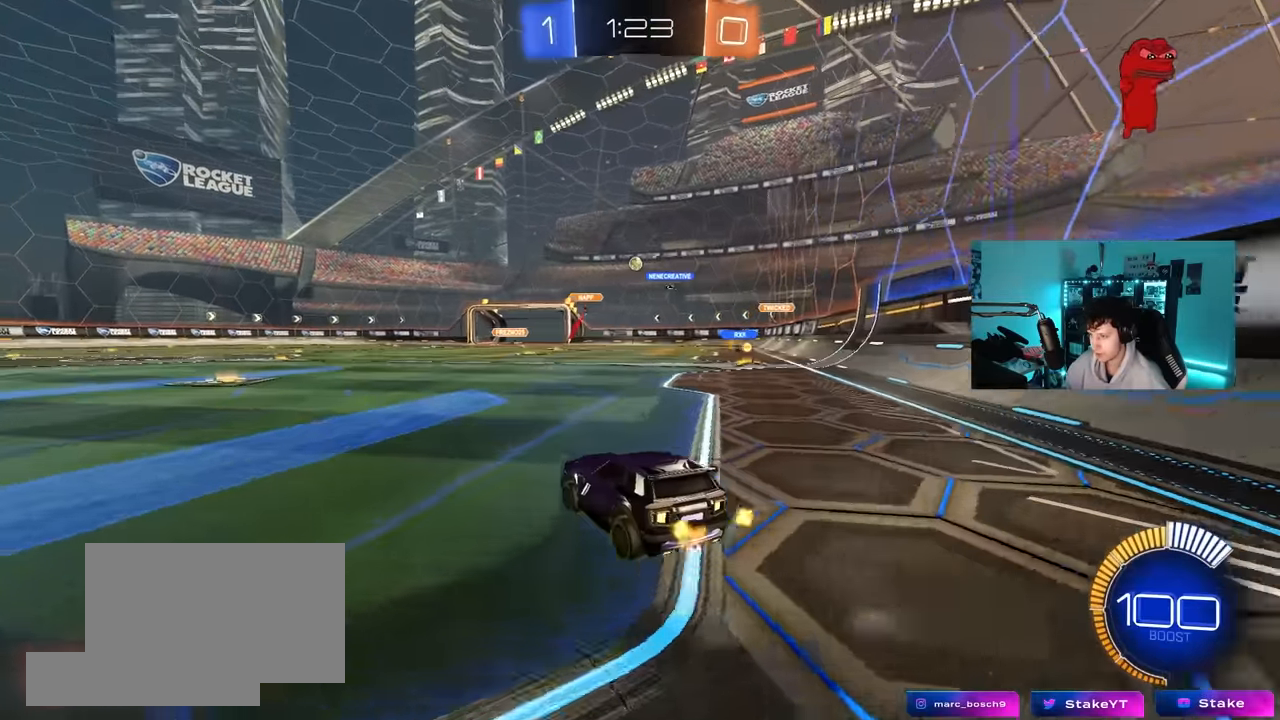
{"keys": ["w"], "mouse": [], "mouse_move": "still", "events": [[100, "d", "down"], [150, "s", "up"], [333, "d", "up"], [383, "w", "down"]]}
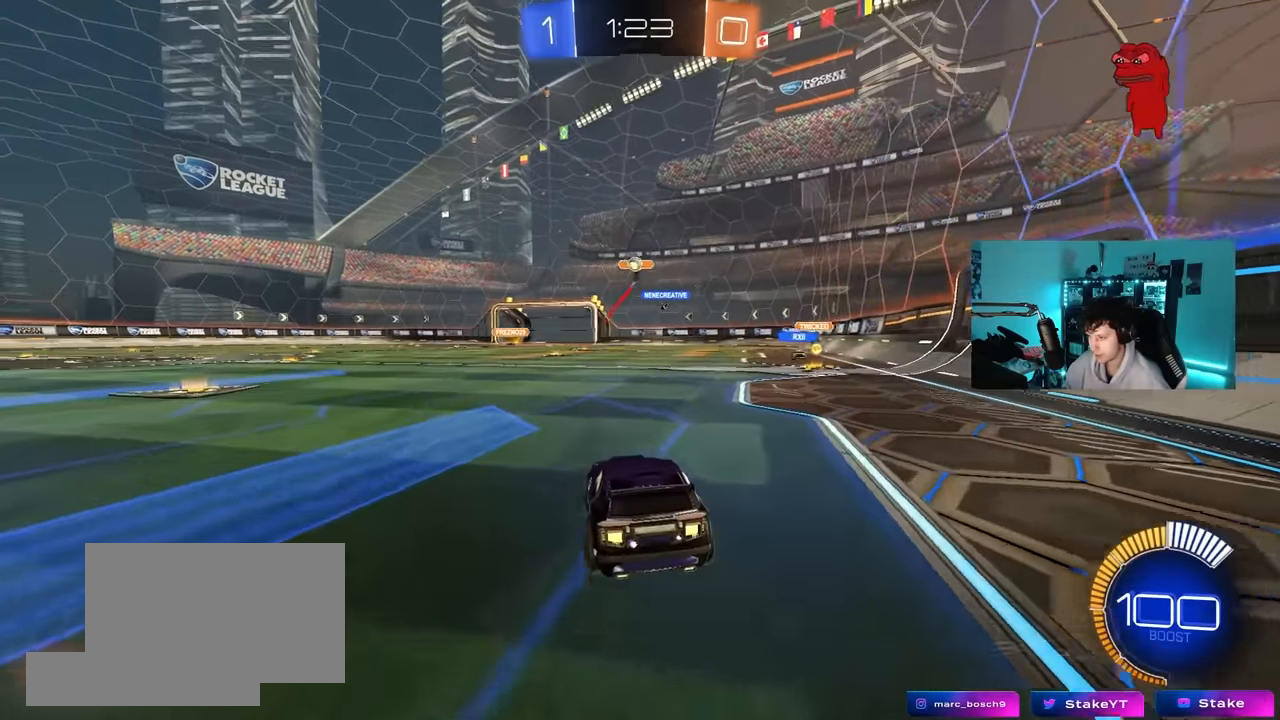
{"keys": ["s"], "mouse": ["left", "right"], "mouse_move": "down-left", "events": [[216, "w", "up"], [300, "d", "down"], [400, "mouse_right", "down"], [450, "s", "down"], [500, "d", "up"], [500, "mouse_left", "down"]]}
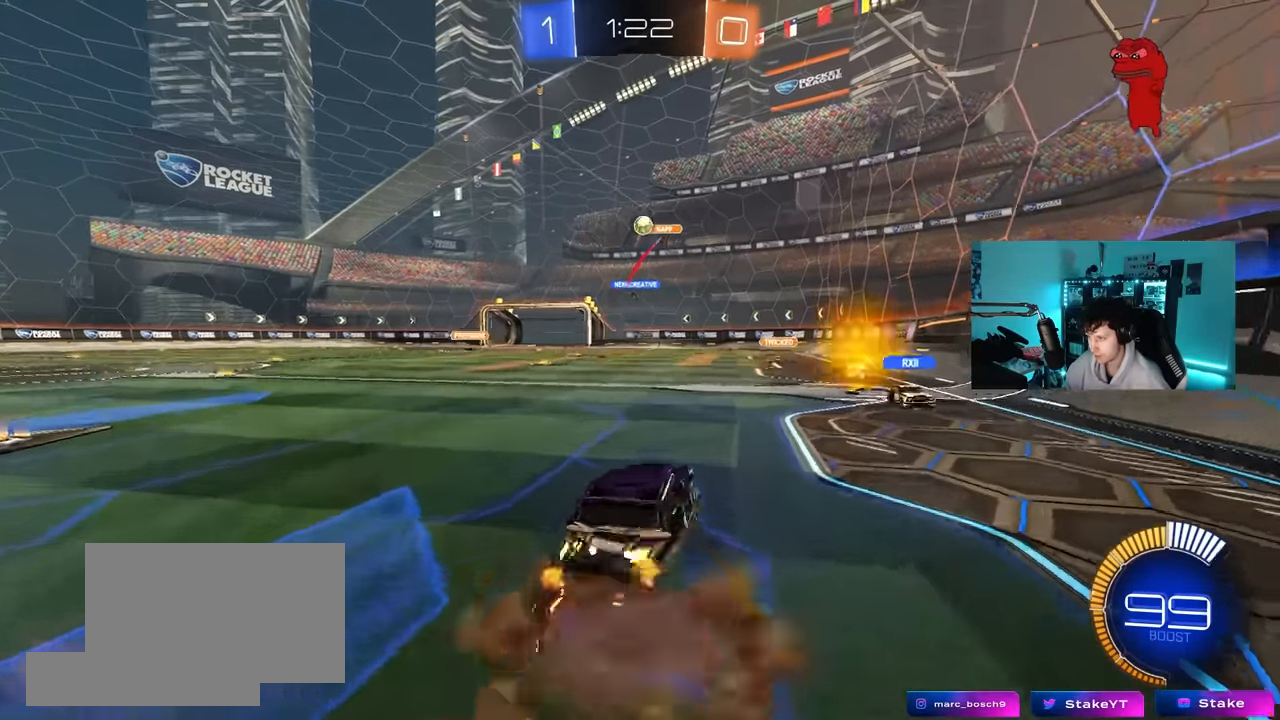
{"keys": ["a"], "mouse": [], "mouse_move": "right", "events": [[50, "a", "down"], [133, "a", "up"], [133, "mouse_right", "up"], [133, "s", "up"], [183, "mouse_right", "down"], [283, "a", "down"], [283, "s", "down"], [366, "mouse_right", "up"], [366, "s", "up"], [416, "mouse_left", "up"]]}
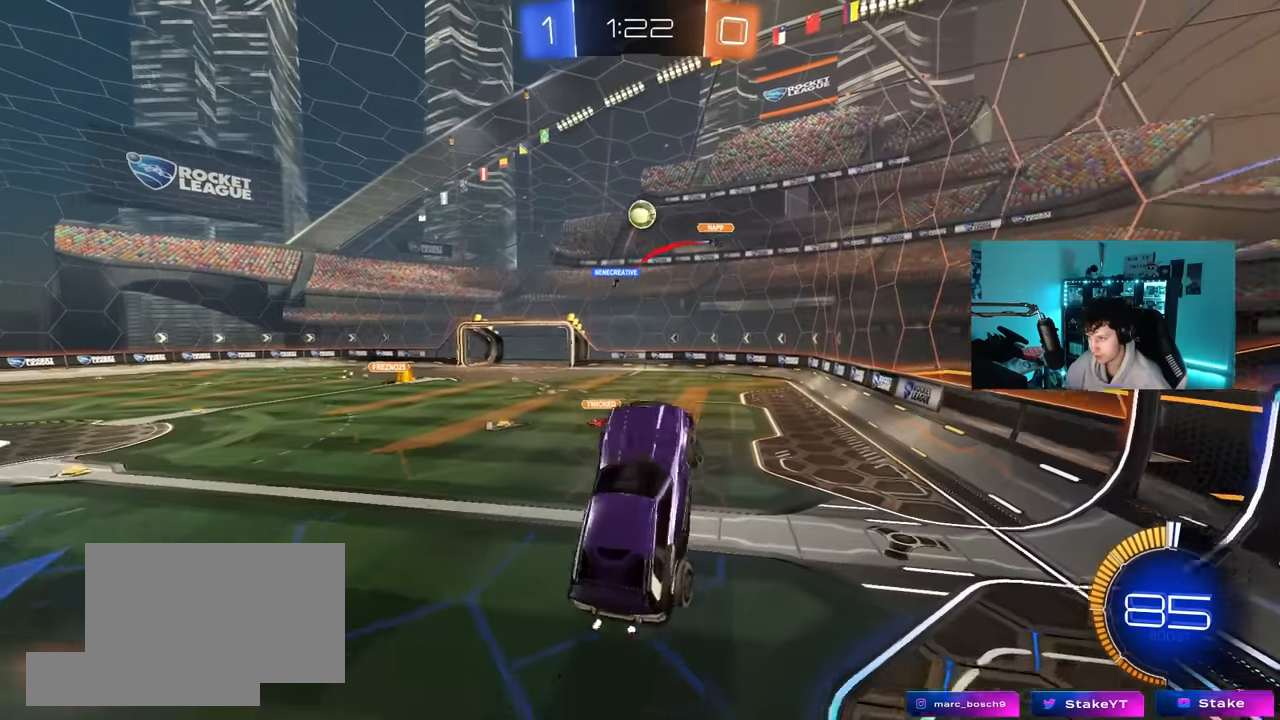
{"keys": [], "mouse": ["left"], "mouse_move": "still", "events": [[16, "mouse_left", "down"], [66, "a", "up"], [66, "d", "down"], [66, "w", "down"], [166, "mouse_left", "up"], [300, "d", "up"], [300, "mouse_left", "down"], [300, "w", "up"], [333, "d", "down"], [333, "w", "down"], [383, "d", "up"], [433, "mouse_left", "up"], [433, "w", "up"], [483, "mouse_left", "down"]]}
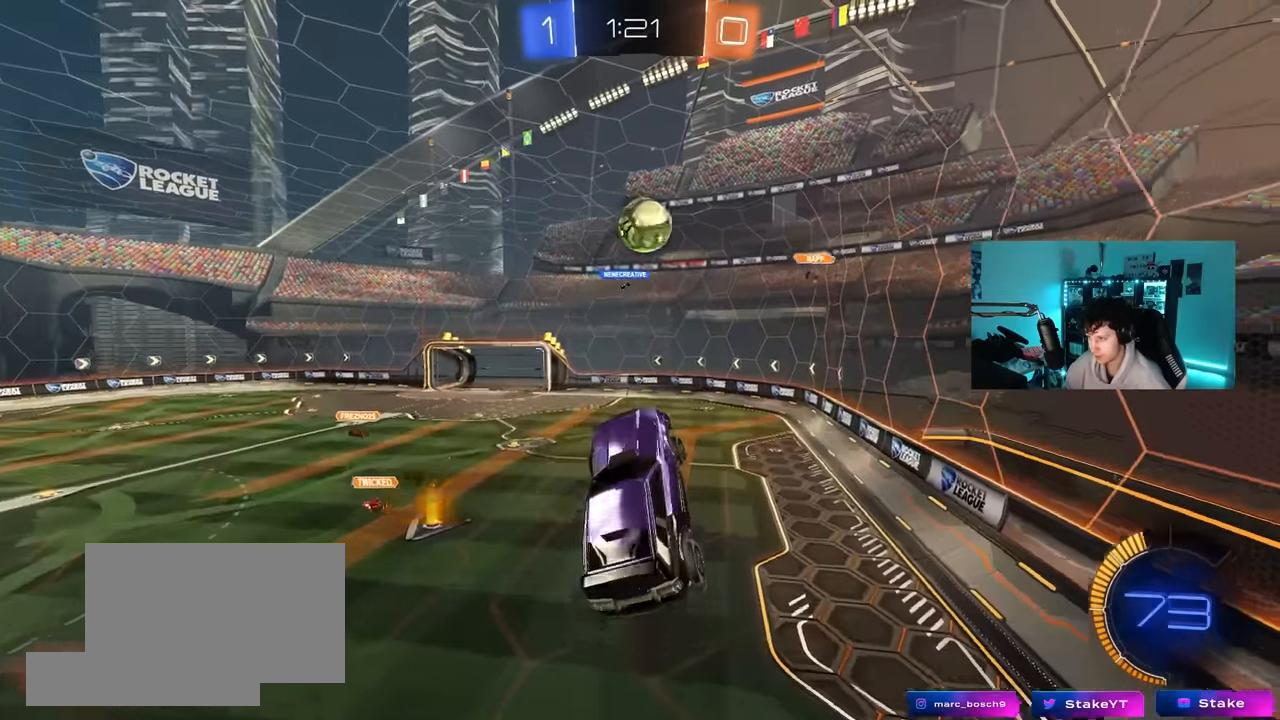
{"keys": ["a", "s", "shift"], "mouse": [], "mouse_move": "up", "events": [[83, "d", "down"], [350, "a", "down"], [350, "d", "up"], [350, "shift", "down"], [400, "d", "down"], [400, "mouse_left", "up"], [450, "s", "down"], [500, "d", "up"]]}
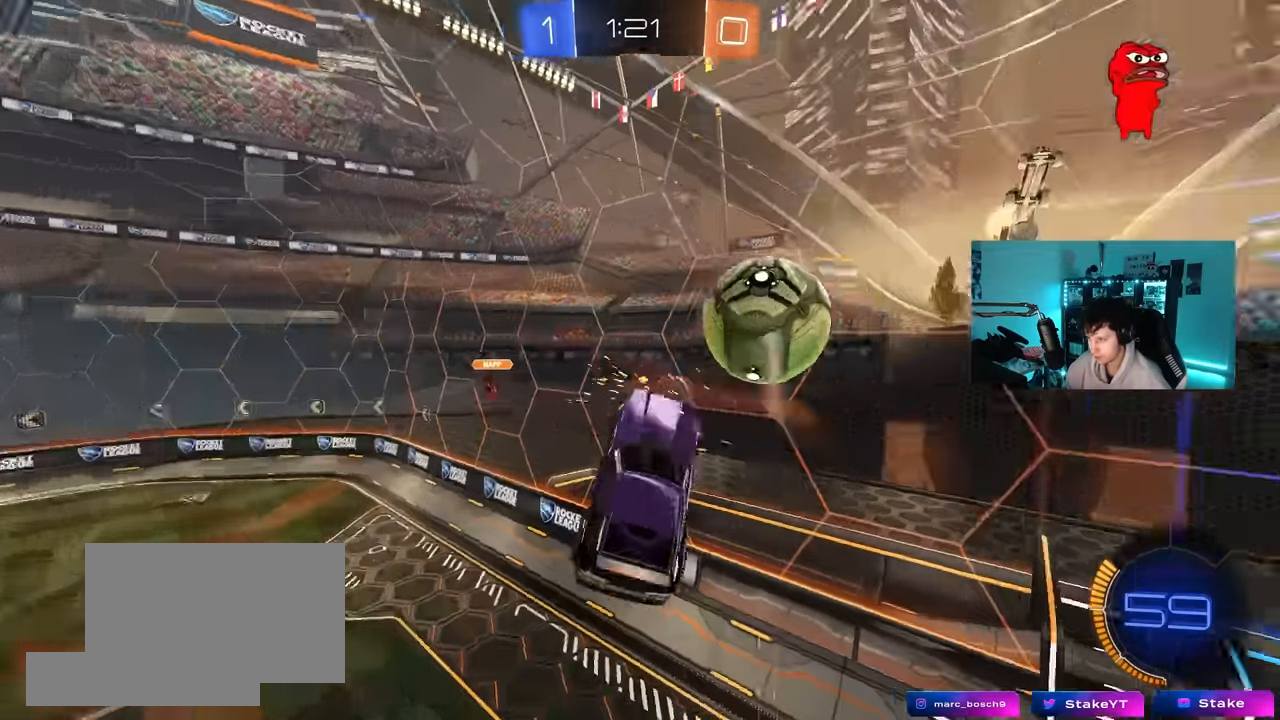
{"keys": ["d", "w"], "mouse": ["left"], "mouse_move": "down-left", "events": [[133, "s", "up"], [183, "a", "up"], [183, "d", "down"], [183, "shift", "up"], [233, "shift", "down"], [283, "w", "down"], [366, "mouse_left", "down"], [366, "shift", "up"]]}
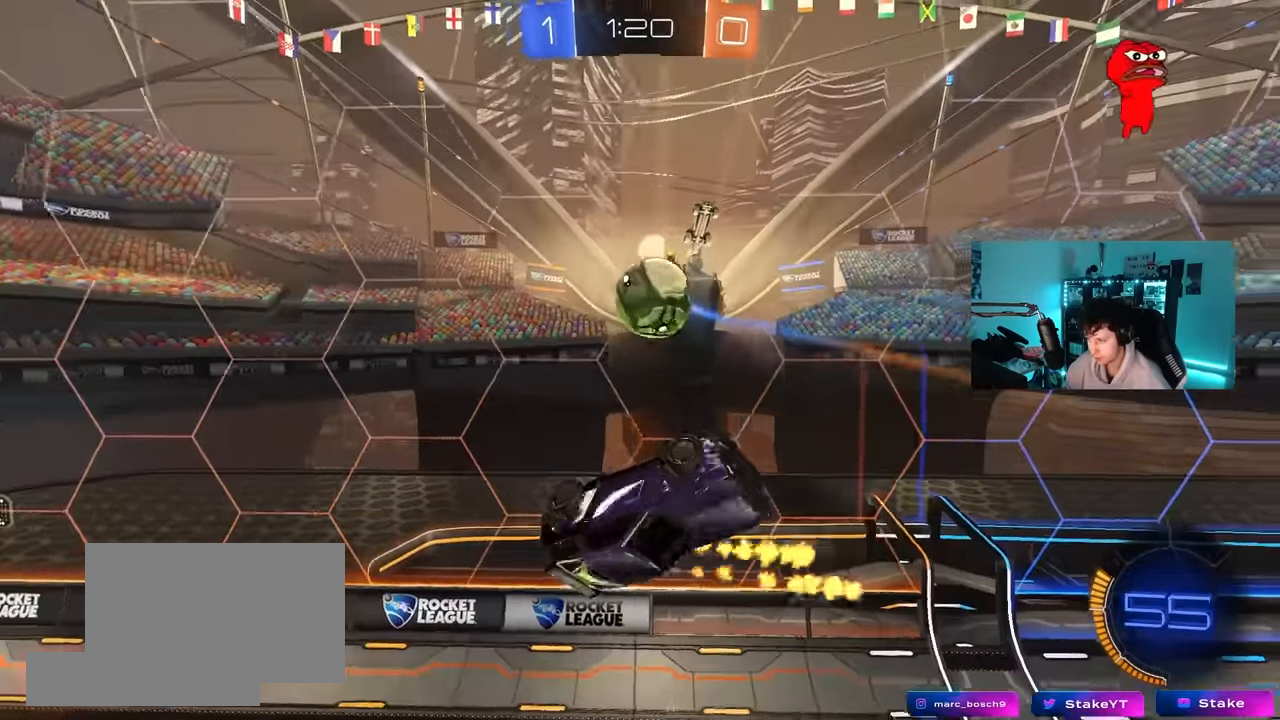
{"keys": ["a", "w"], "mouse": [], "mouse_move": "still", "events": [[16, "d", "up"], [50, "a", "down"], [100, "w", "up"], [150, "a", "up"], [250, "a", "down"], [283, "mouse_left", "up"], [283, "w", "down"]]}
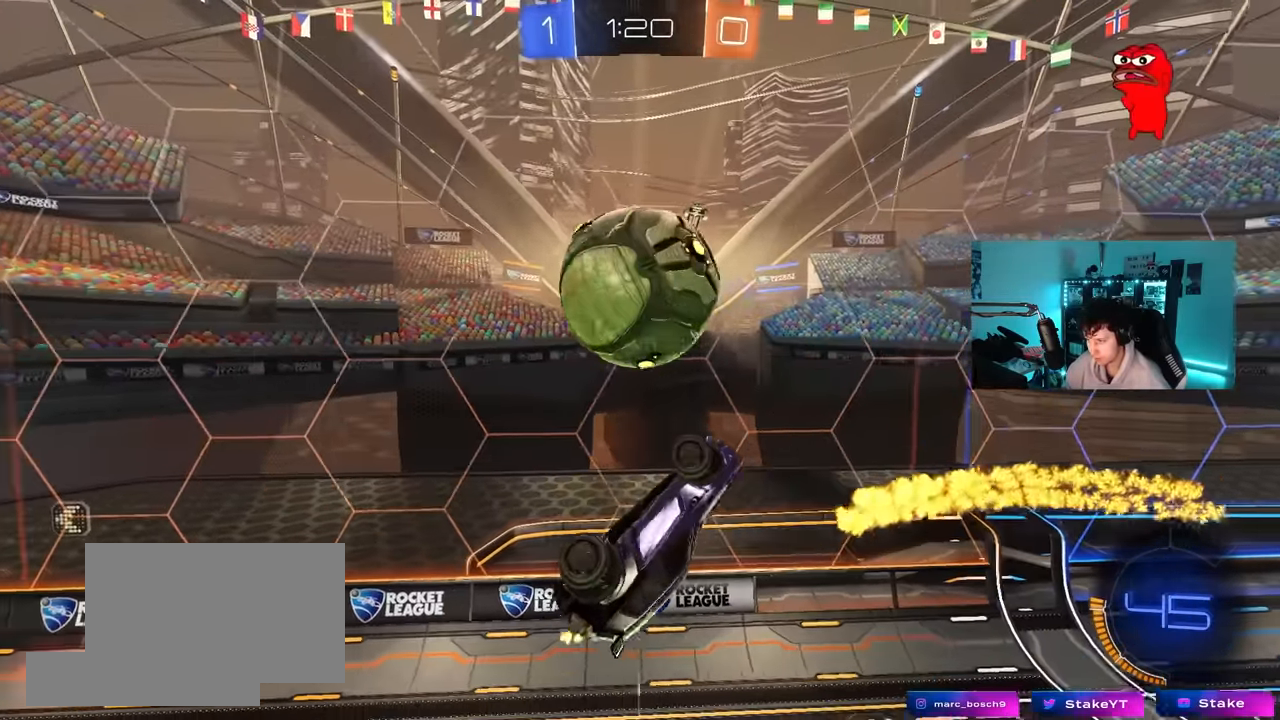
{"keys": ["d"], "mouse": ["left"], "mouse_move": "still", "events": [[116, "mouse_left", "down"], [116, "shift", "down"], [116, "w", "up"], [216, "s", "down"], [350, "d", "down"], [400, "a", "up"], [400, "shift", "up"], [450, "s", "up"]]}
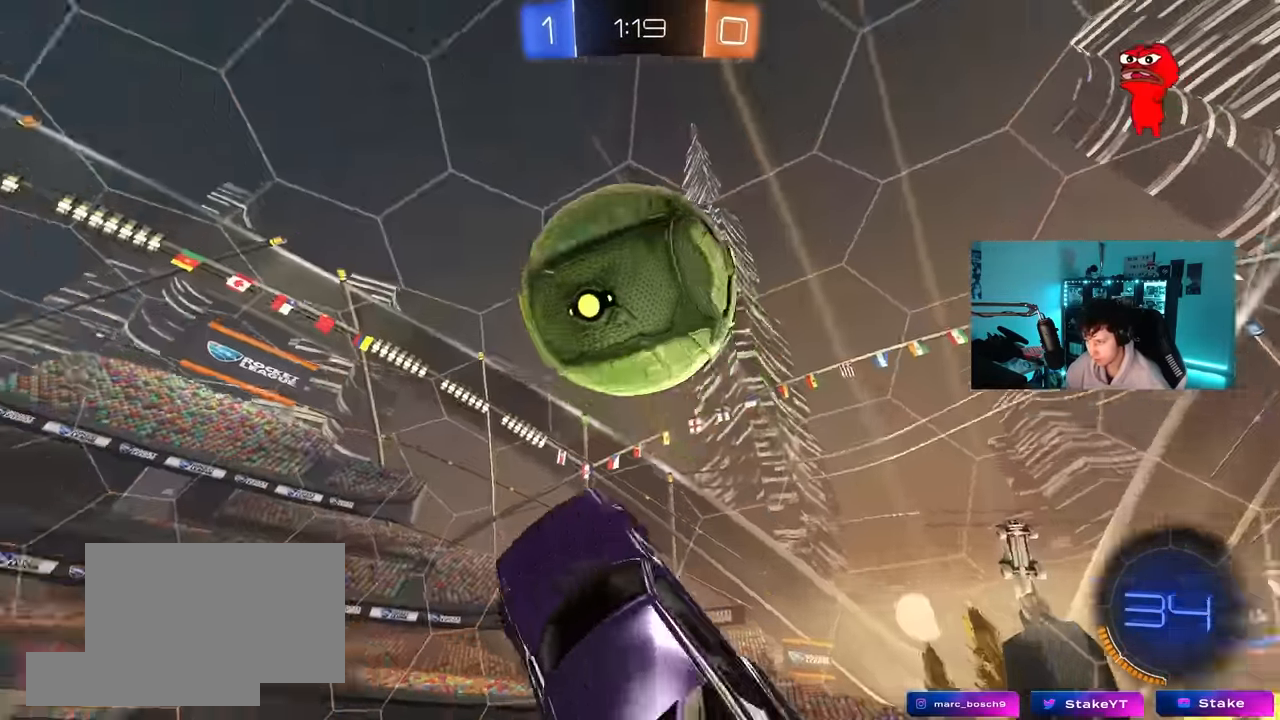
{"keys": ["a", "d", "s"], "mouse": ["left"], "mouse_move": "still", "events": [[50, "mouse_left", "up"], [50, "w", "down"], [283, "mouse_left", "down"], [316, "w", "up"], [366, "a", "down"], [366, "s", "down"], [366, "shift", "down"], [466, "shift", "up"]]}
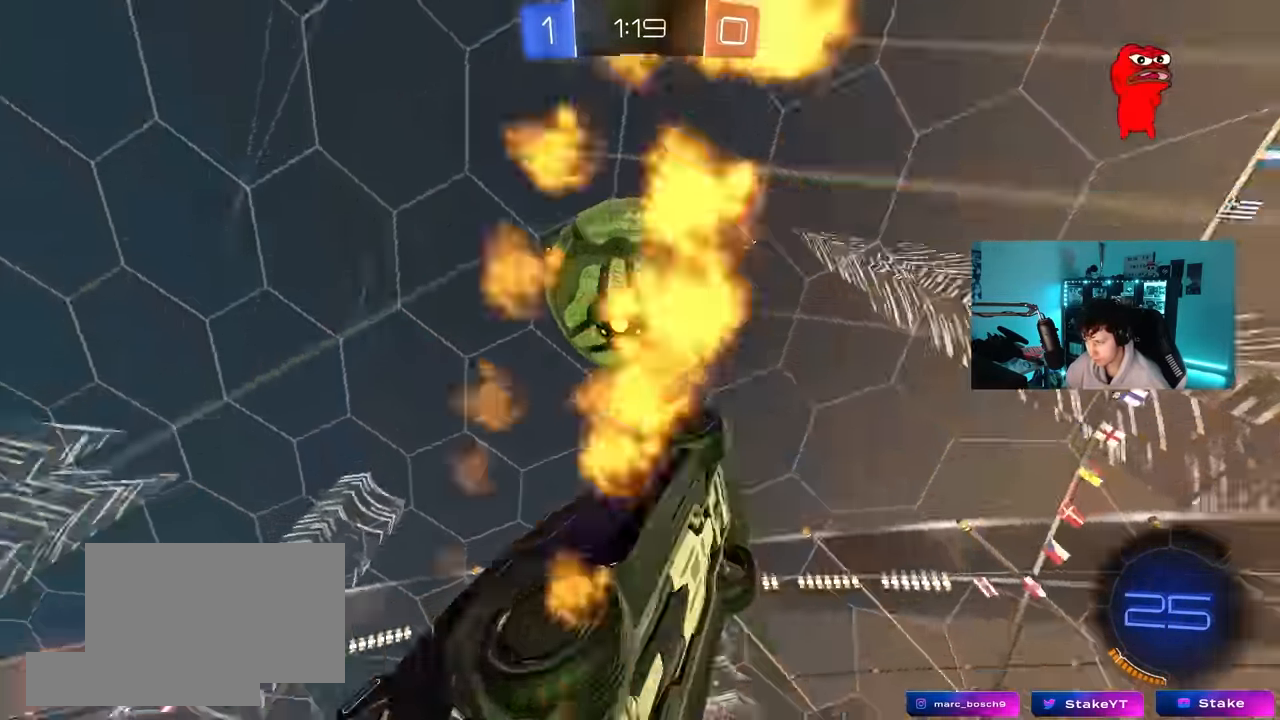
{"keys": ["a", "w"], "mouse": ["left"], "mouse_move": "still", "events": [[16, "a", "up"], [100, "a", "down"], [100, "d", "up"], [100, "shift", "down"], [150, "s", "up"], [300, "w", "down"], [433, "shift", "up"]]}
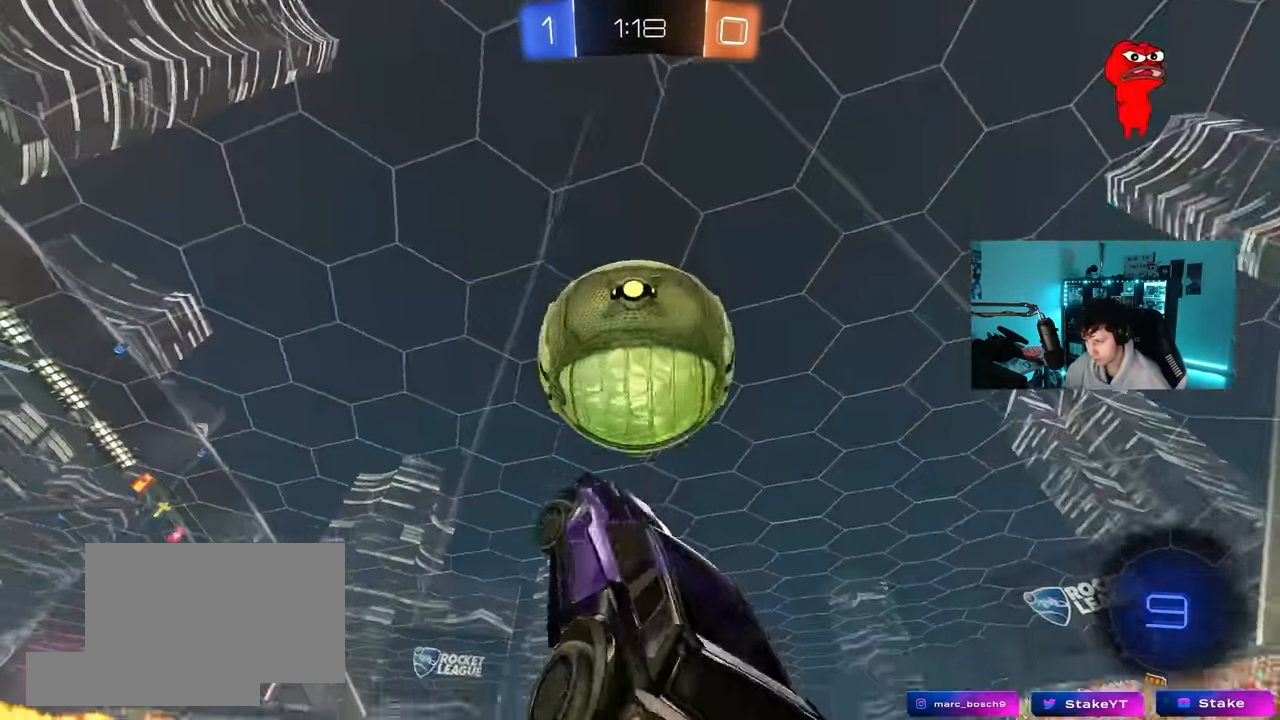
{"keys": ["a", "s"], "mouse": [], "mouse_move": "still", "events": [[66, "d", "down"], [116, "a", "up"], [166, "w", "up"], [333, "mouse_left", "up"], [350, "d", "up"], [450, "s", "down"], [500, "a", "down"]]}
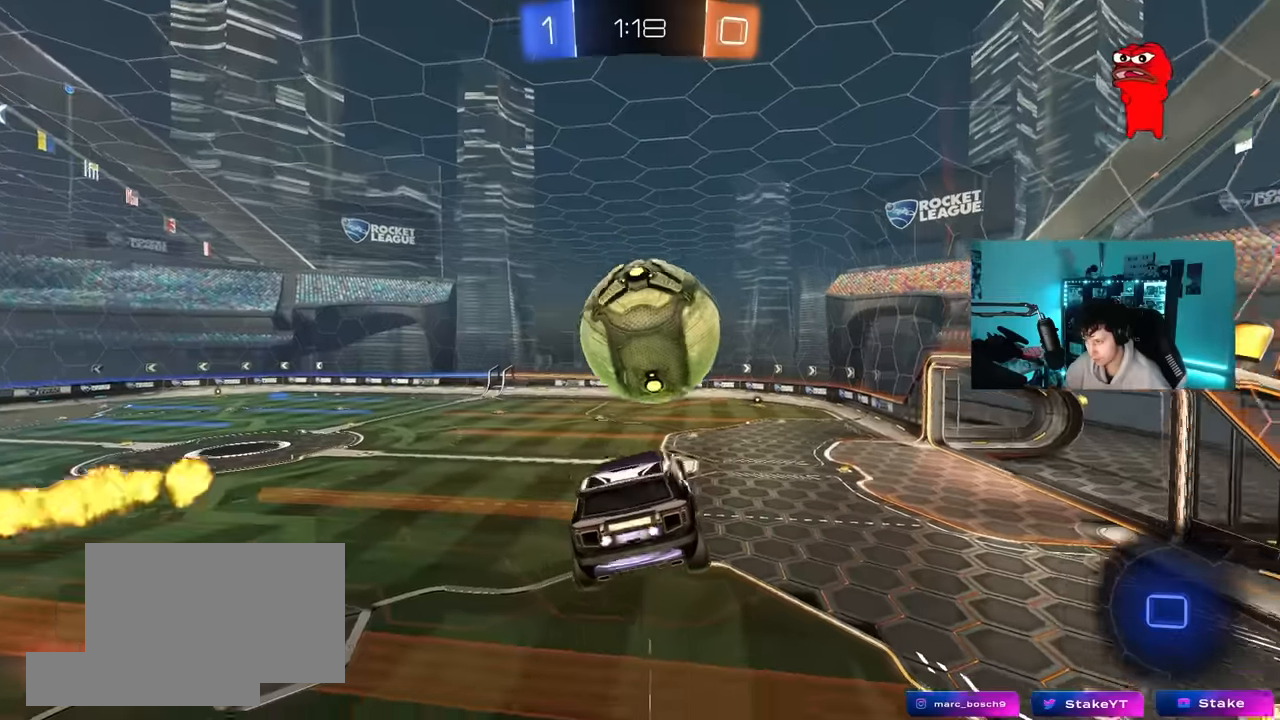
{"keys": [], "mouse": [], "mouse_move": "still", "events": [[50, "shift", "down"], [133, "a", "up"], [133, "d", "down"], [133, "s", "up"], [317, "d", "up"], [317, "shift", "up"], [317, "w", "down"], [367, "a", "down"], [417, "shift", "down"], [467, "a", "up"], [467, "shift", "up"], [467, "w", "up"]]}
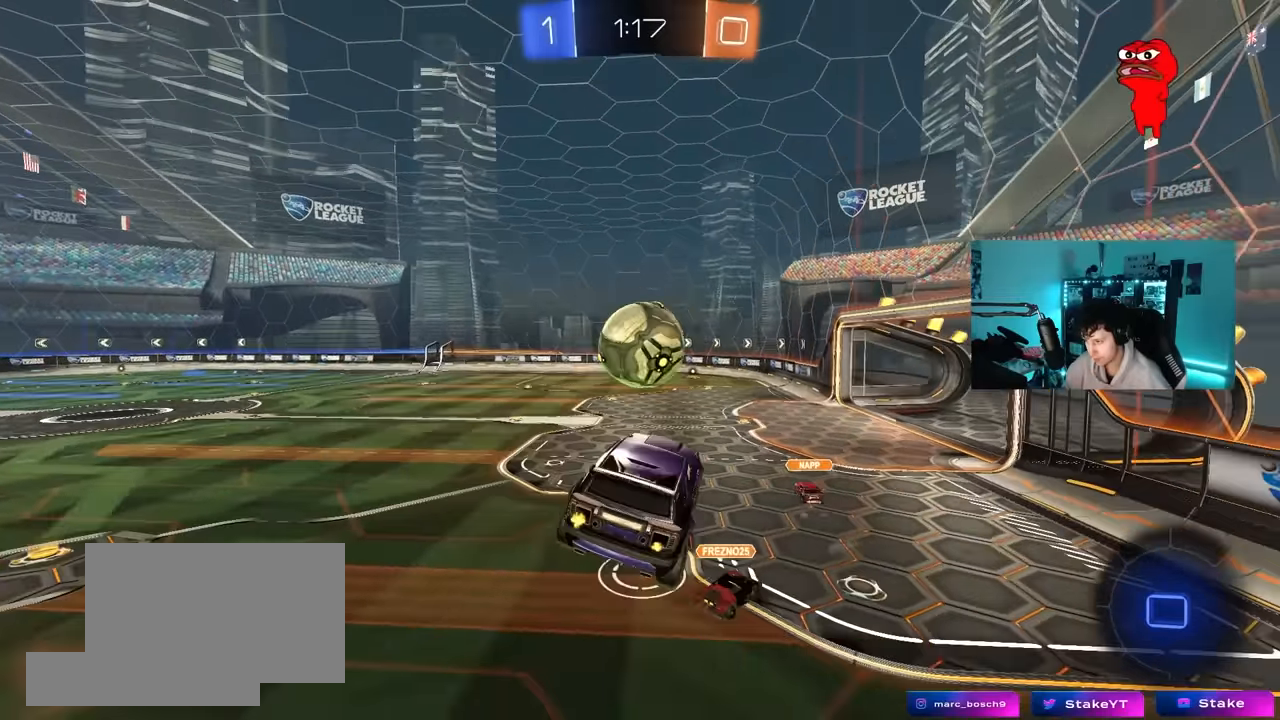
{"keys": ["a", "w"], "mouse": [], "mouse_move": "still", "events": [[150, "d", "down"], [300, "d", "up"], [383, "a", "down"], [383, "w", "down"]]}